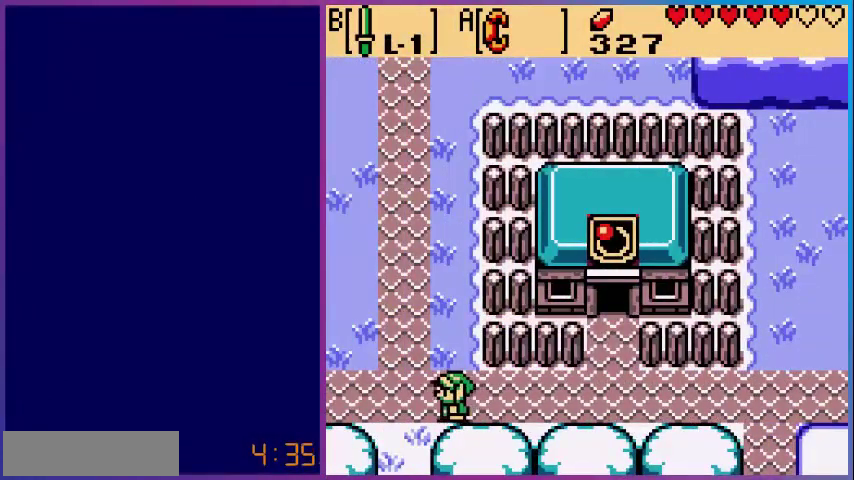
Gameplay with a controller (Nintendo layout); each line is a JSON object with the inputs held at the frame after it. "events" lists button and stick changes between this image and that frame as [ms after this image, input, new state], when the widget could be followed in between. Not read: L3 R3.
{"buttons": ["DPAD_LEFT"], "events": [[80, "DPAD_UP", "down"], [360, "DPAD_UP", "up"]]}
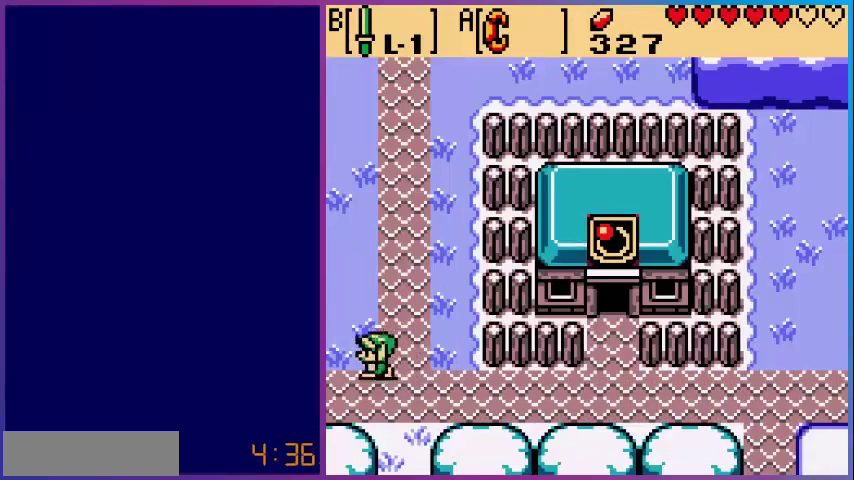
{"buttons": [], "events": [[480, "DPAD_LEFT", "up"]]}
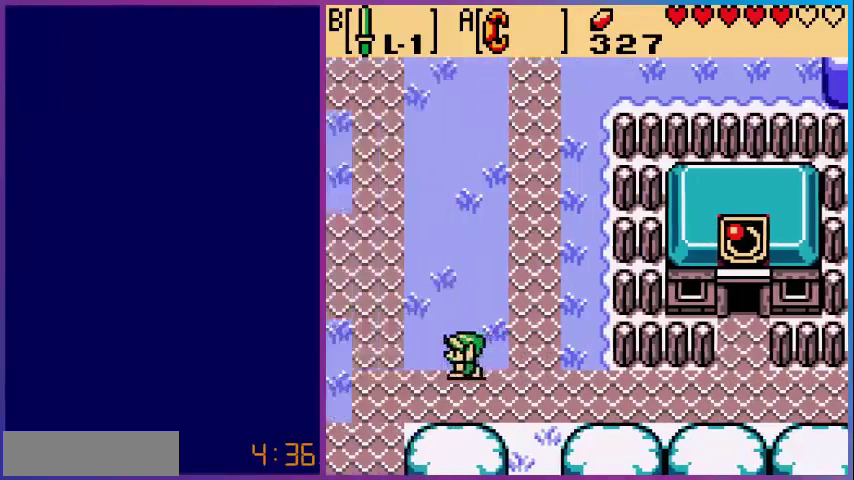
{"buttons": ["DPAD_UP", "DPAD_LEFT"], "events": [[360, "DPAD_LEFT", "down"], [480, "DPAD_UP", "down"]]}
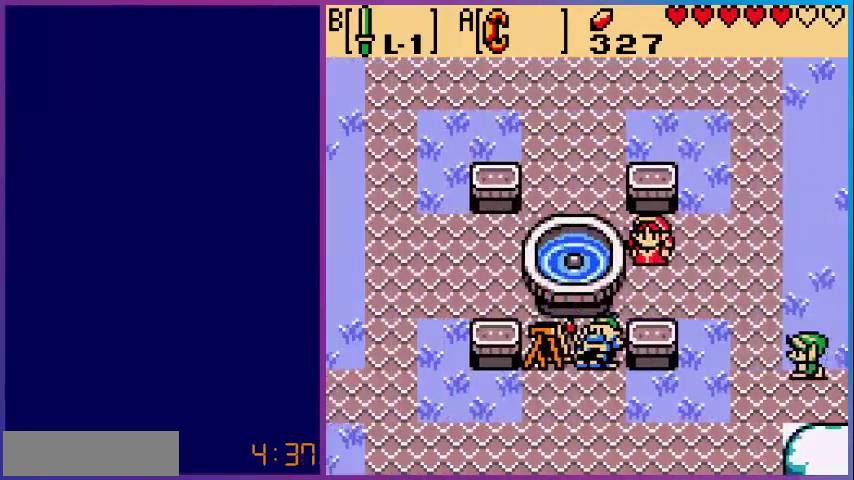
{"buttons": ["DPAD_UP", "DPAD_LEFT"], "events": []}
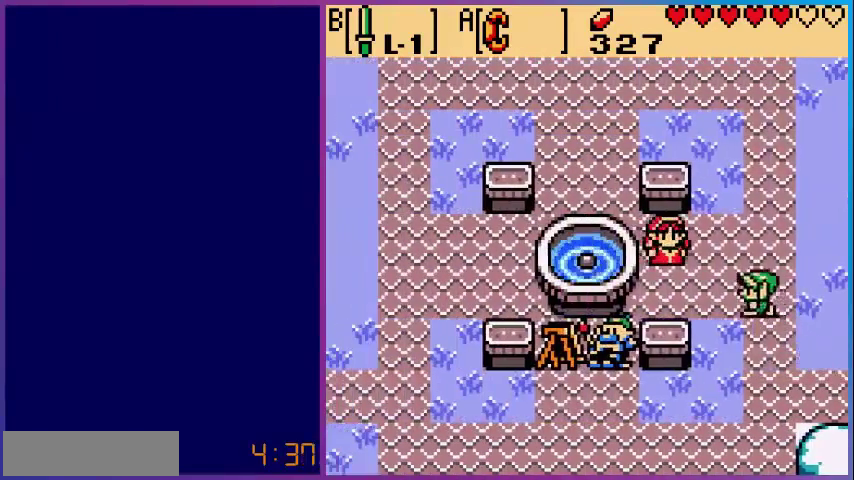
{"buttons": ["DPAD_UP"], "events": [[120, "DPAD_LEFT", "up"]]}
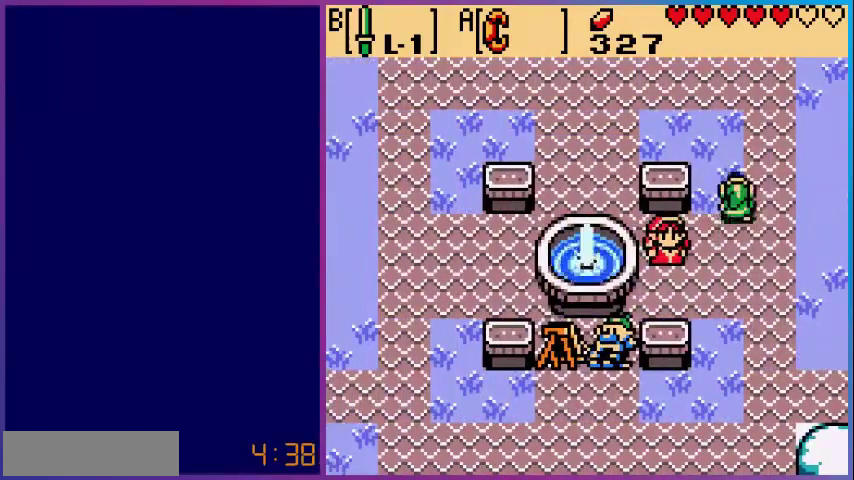
{"buttons": ["DPAD_UP", "DPAD_LEFT"], "events": [[200, "DPAD_LEFT", "down"]]}
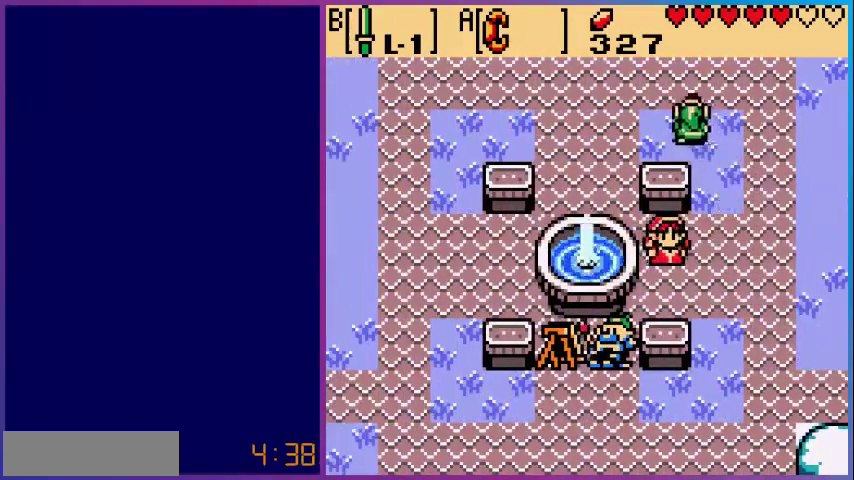
{"buttons": ["DPAD_LEFT"], "events": [[80, "DPAD_UP", "up"]]}
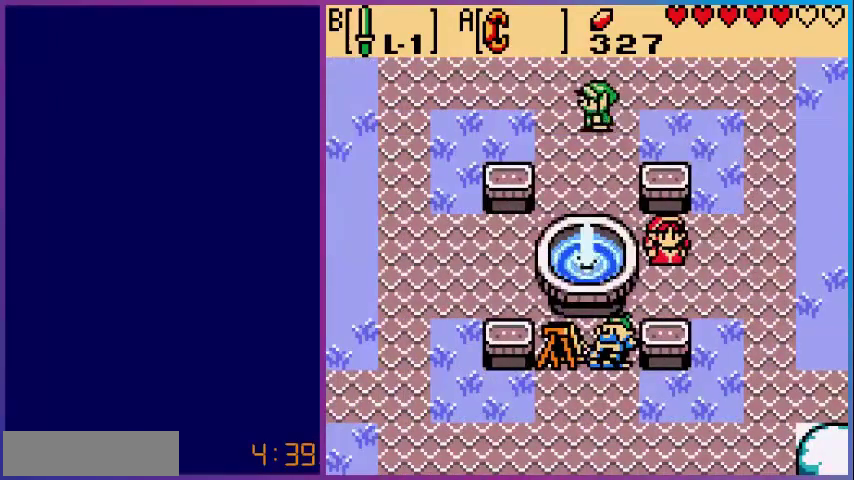
{"buttons": ["DPAD_LEFT"], "events": []}
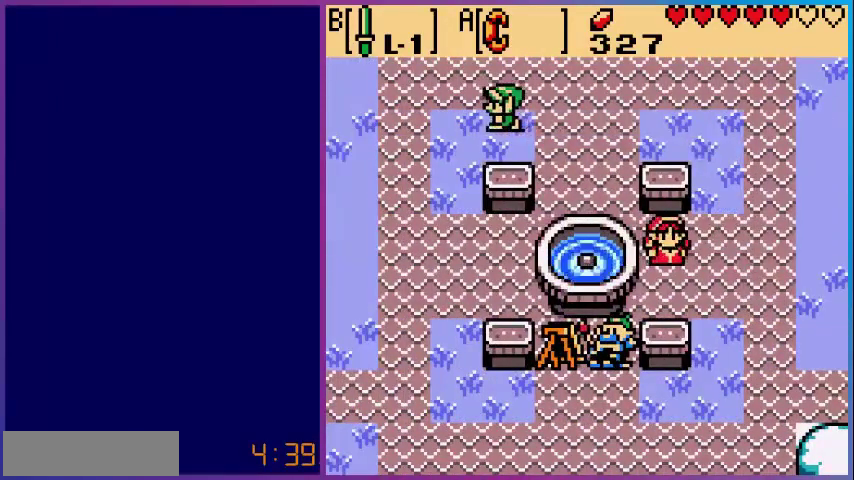
{"buttons": ["DPAD_LEFT"], "events": []}
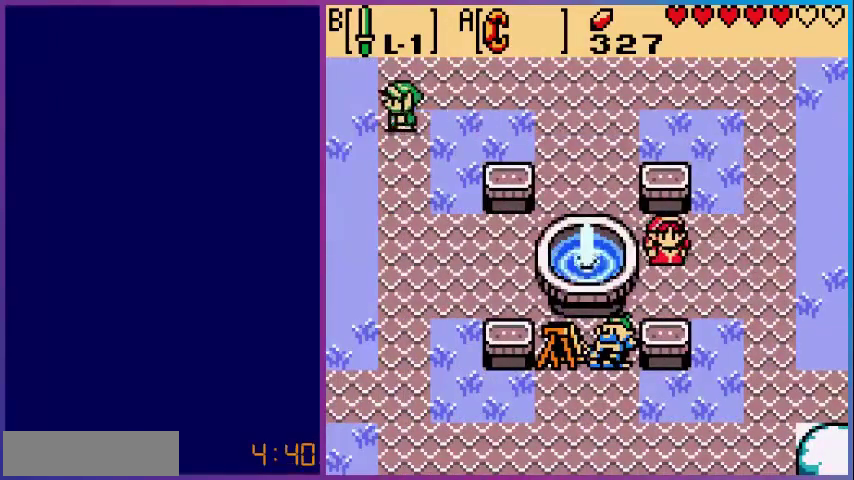
{"buttons": [], "events": [[280, "DPAD_LEFT", "up"]]}
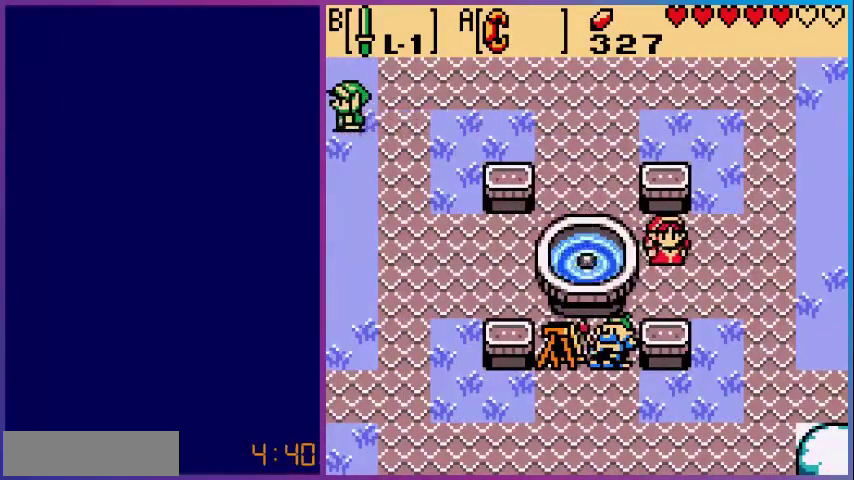
{"buttons": [], "events": [[80, "DPAD_LEFT", "down"], [400, "DPAD_LEFT", "up"]]}
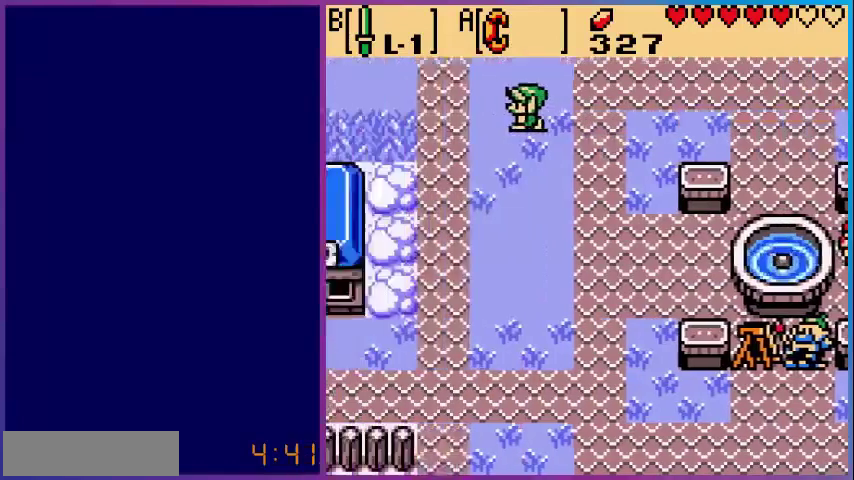
{"buttons": [], "events": []}
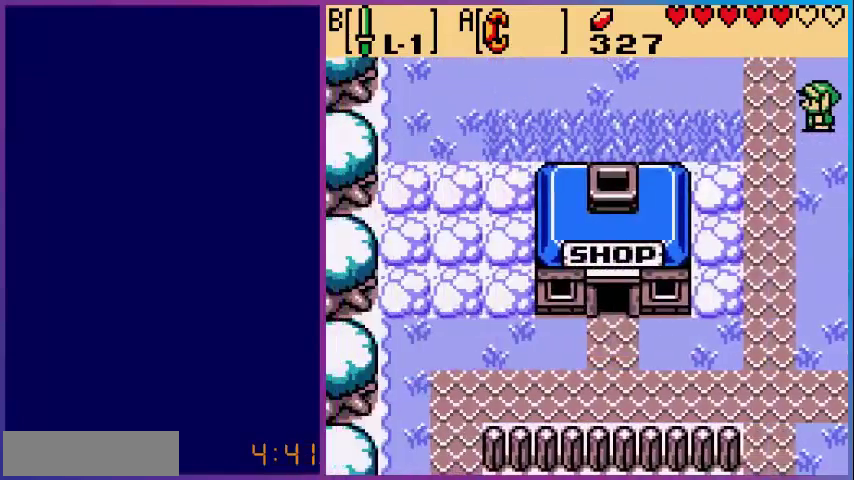
{"buttons": ["DPAD_UP", "DPAD_LEFT"], "events": [[280, "DPAD_UP", "down"], [320, "DPAD_LEFT", "down"]]}
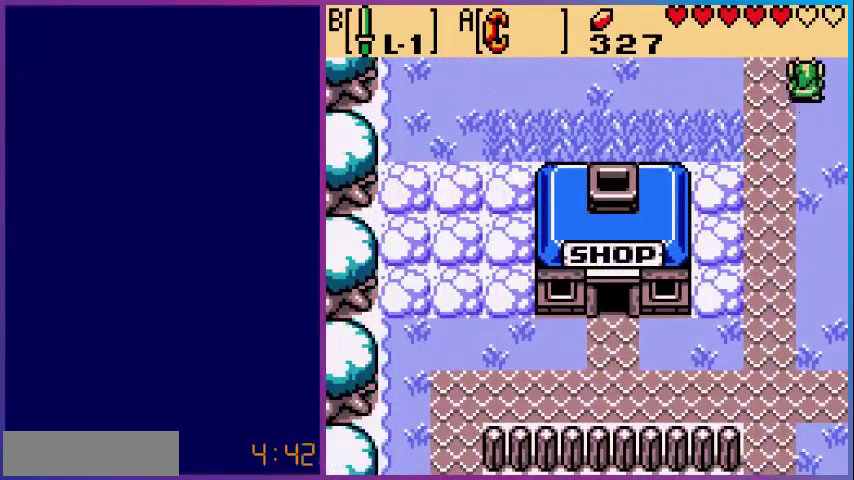
{"buttons": [], "events": [[120, "DPAD_LEFT", "up"], [200, "DPAD_UP", "up"]]}
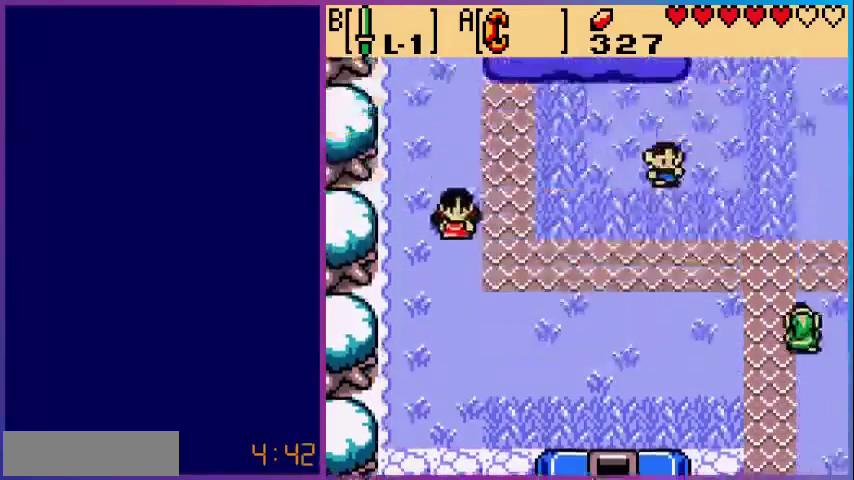
{"buttons": ["DPAD_UP", "DPAD_LEFT"], "events": [[80, "DPAD_LEFT", "down"], [400, "DPAD_UP", "down"]]}
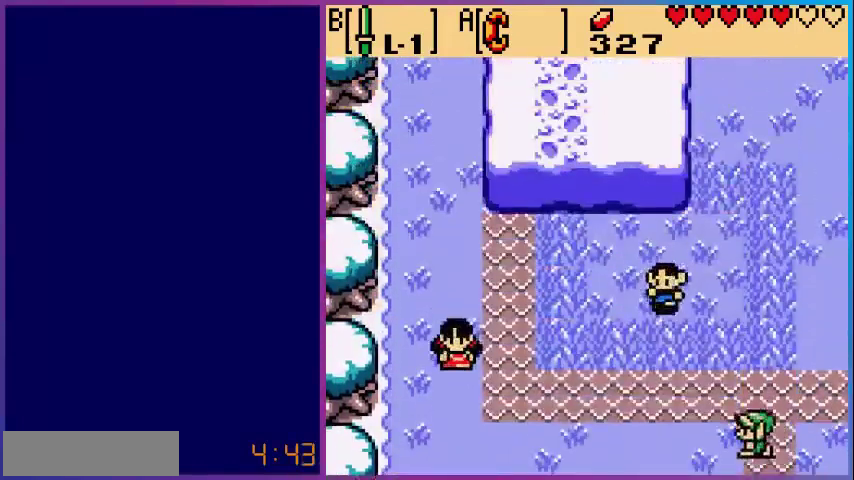
{"buttons": ["DPAD_LEFT"], "events": [[280, "DPAD_UP", "up"]]}
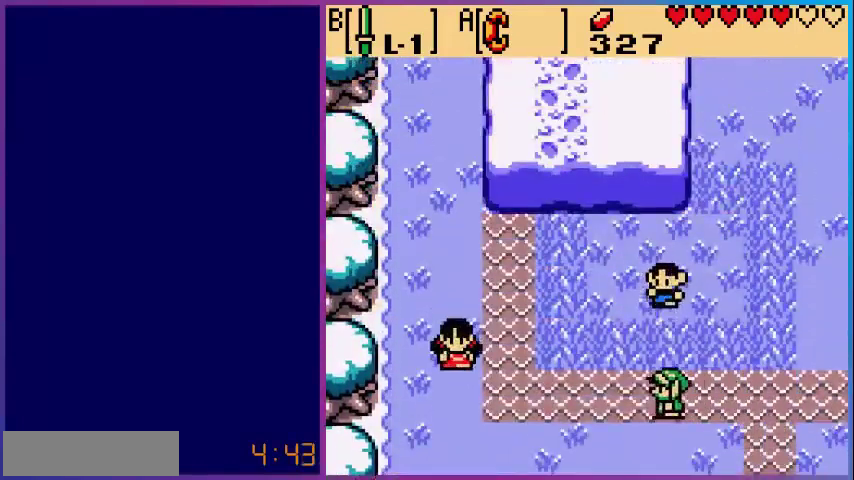
{"buttons": ["DPAD_UP", "DPAD_LEFT"], "events": [[240, "DPAD_UP", "down"]]}
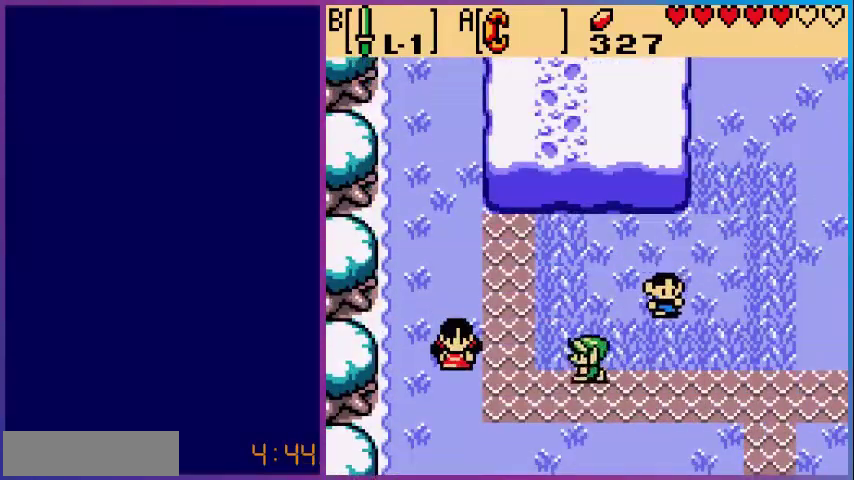
{"buttons": ["A", "DPAD_UP", "DPAD_LEFT"], "events": [[240, "A", "down"]]}
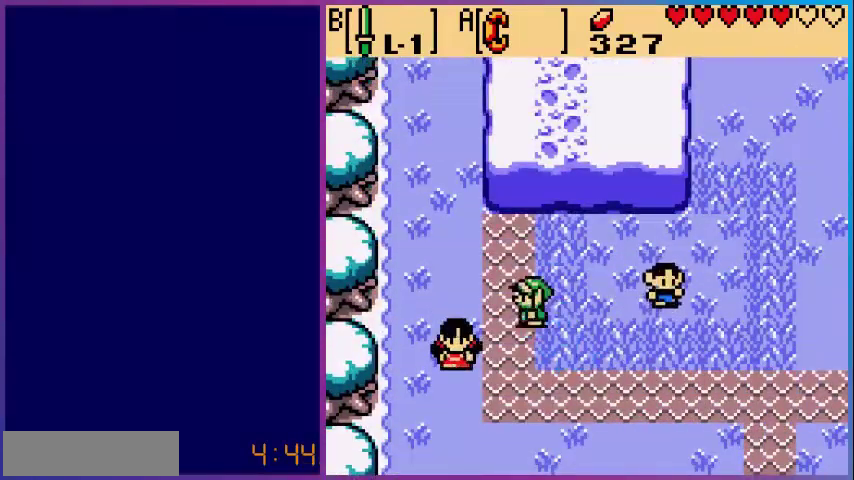
{"buttons": ["DPAD_UP", "DPAD_LEFT"], "events": [[80, "A", "up"], [240, "A", "down"], [480, "A", "up"]]}
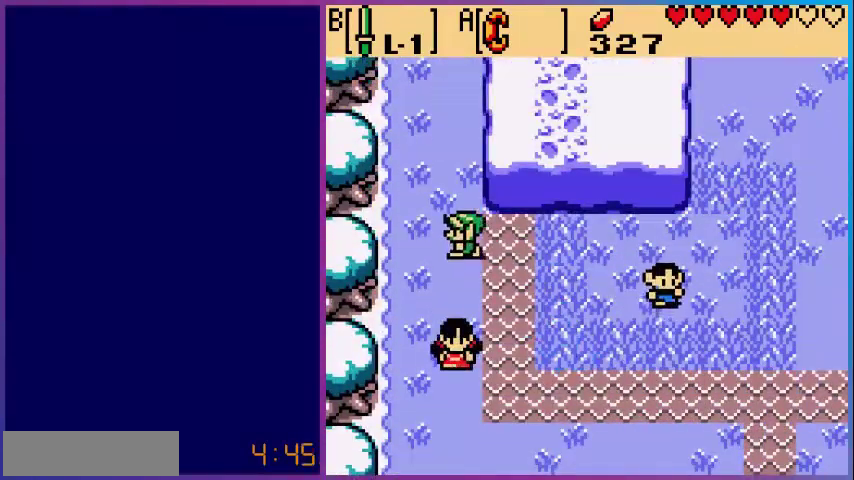
{"buttons": ["DPAD_UP"], "events": [[200, "DPAD_LEFT", "up"], [320, "DPAD_LEFT", "down"], [400, "DPAD_LEFT", "up"]]}
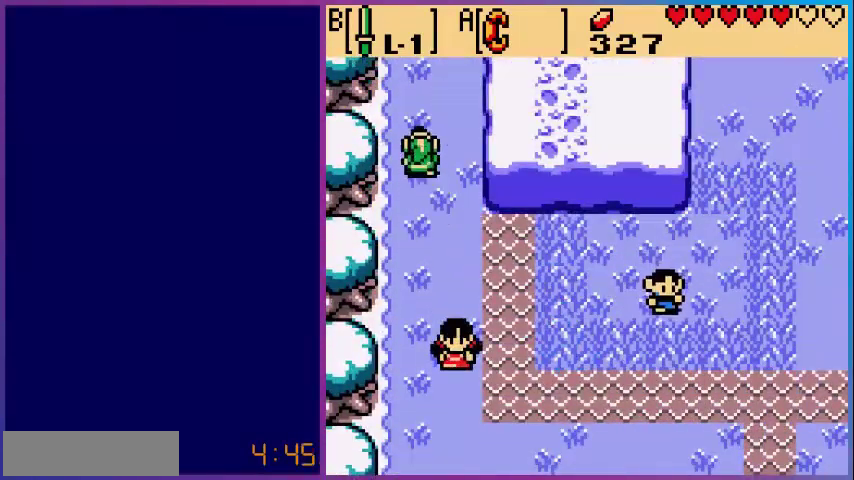
{"buttons": ["DPAD_UP"], "events": []}
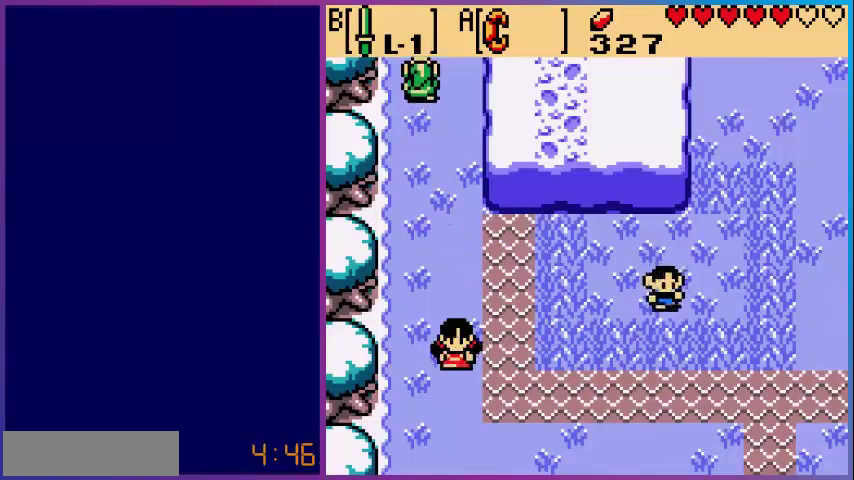
{"buttons": ["DPAD_UP"], "events": [[160, "DPAD_UP", "up"], [520, "DPAD_UP", "down"]]}
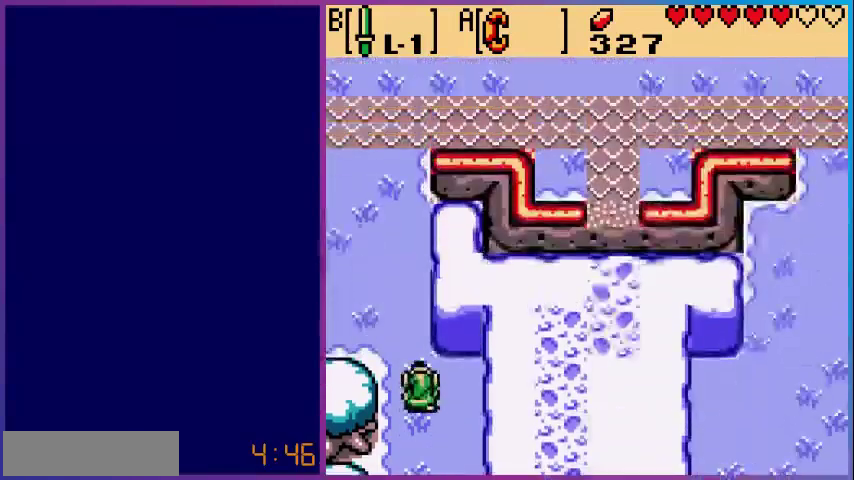
{"buttons": ["DPAD_LEFT"], "events": [[440, "DPAD_LEFT", "down"], [480, "DPAD_UP", "up"]]}
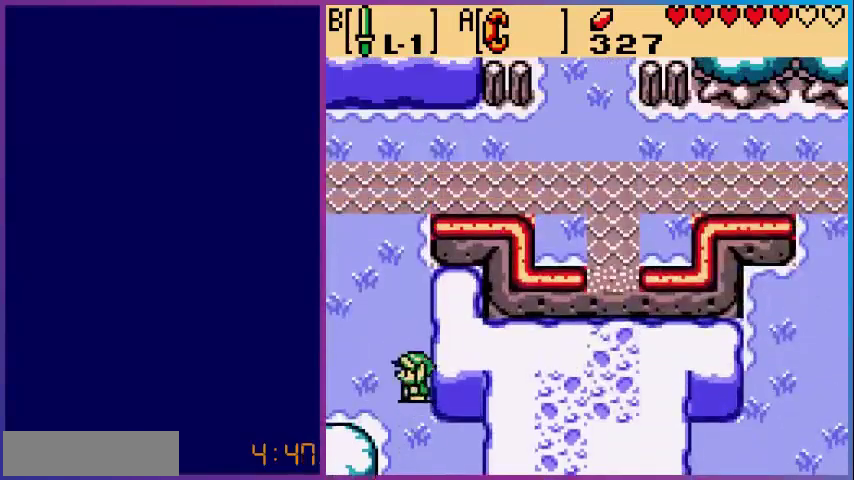
{"buttons": ["DPAD_LEFT"], "events": []}
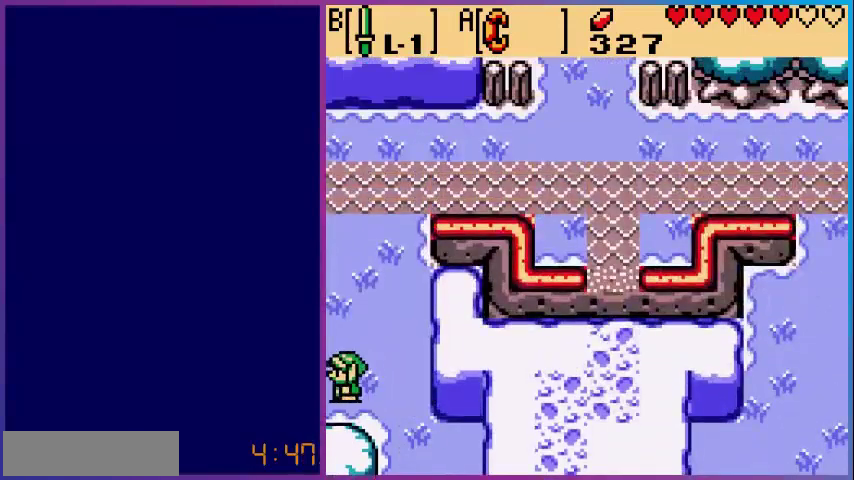
{"buttons": [], "events": [[160, "DPAD_LEFT", "up"]]}
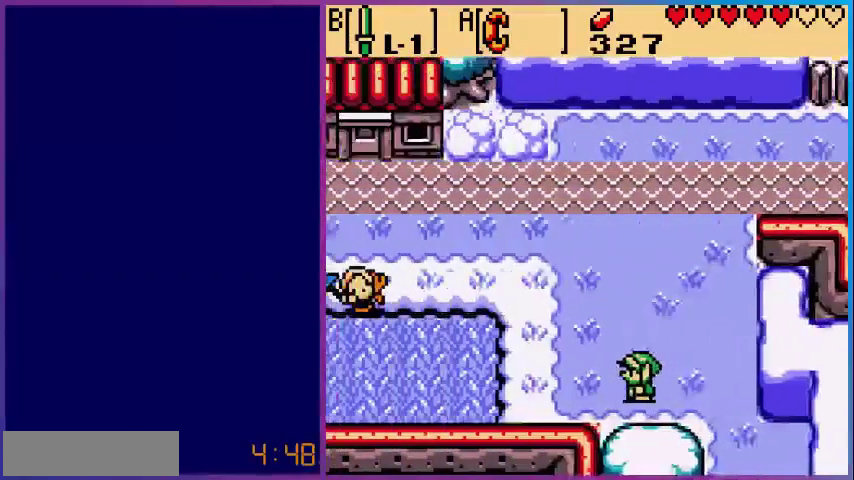
{"buttons": ["DPAD_UP", "DPAD_LEFT"], "events": [[80, "DPAD_LEFT", "down"], [120, "DPAD_UP", "down"]]}
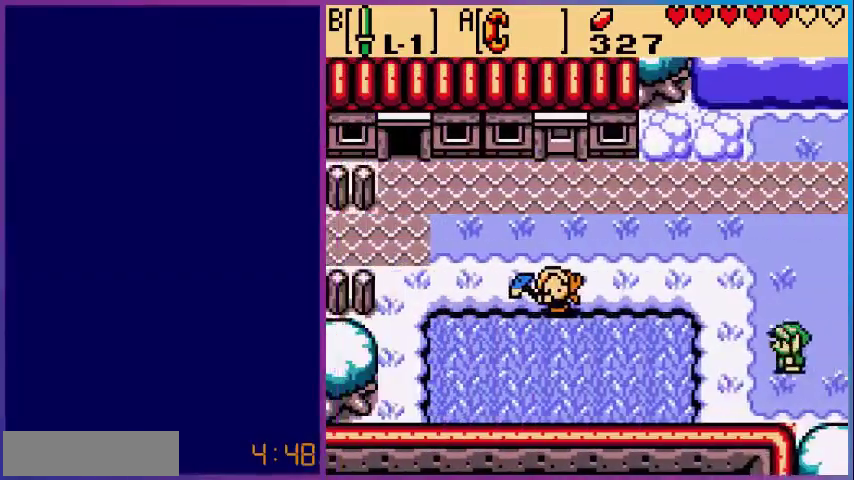
{"buttons": ["DPAD_UP", "DPAD_LEFT"], "events": []}
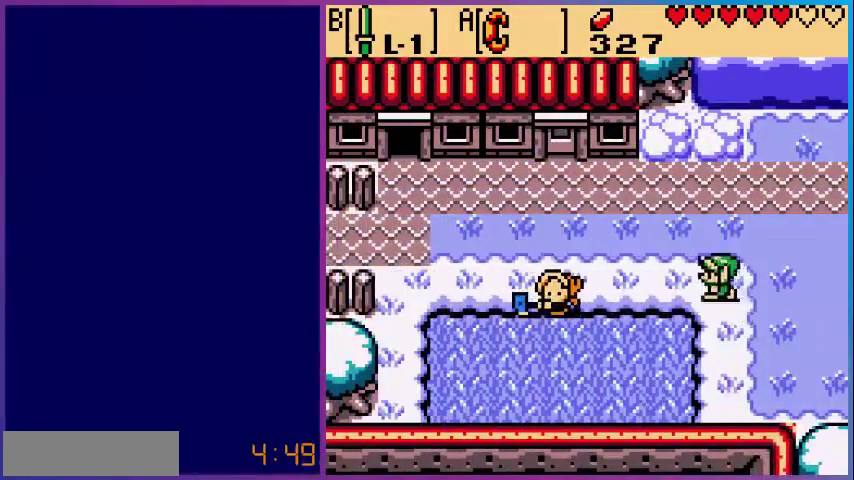
{"buttons": ["DPAD_LEFT"], "events": [[240, "DPAD_UP", "up"]]}
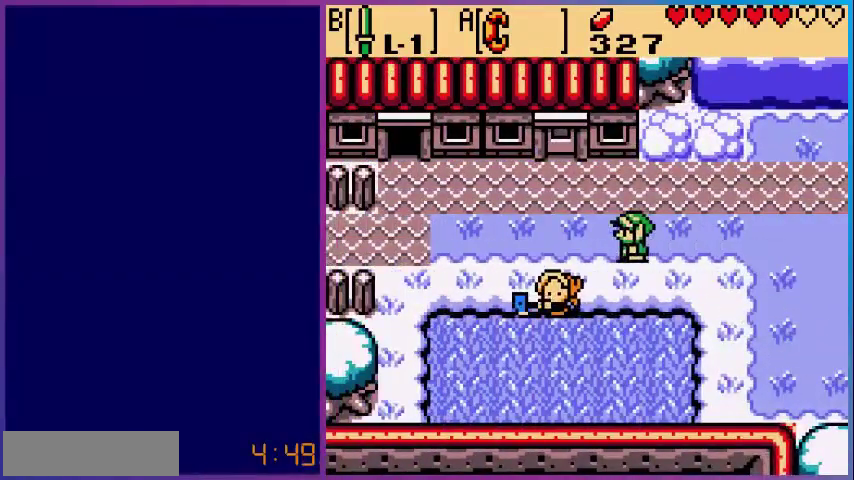
{"buttons": ["DPAD_LEFT"], "events": []}
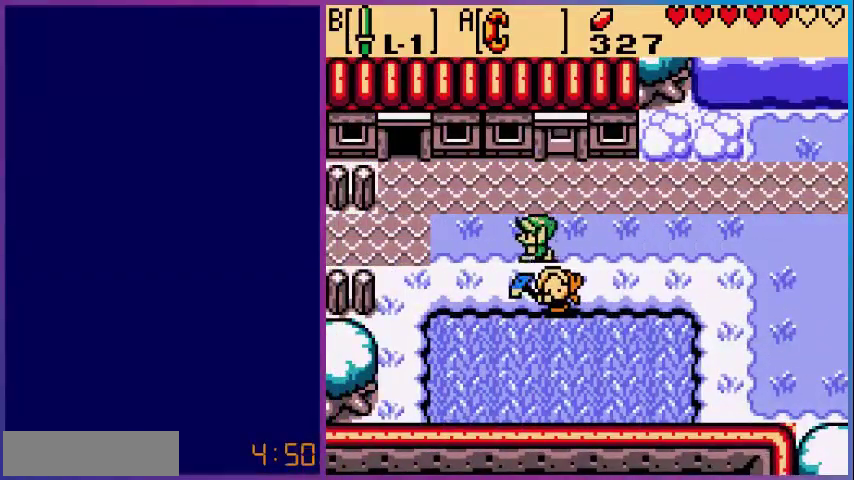
{"buttons": ["DPAD_LEFT"], "events": []}
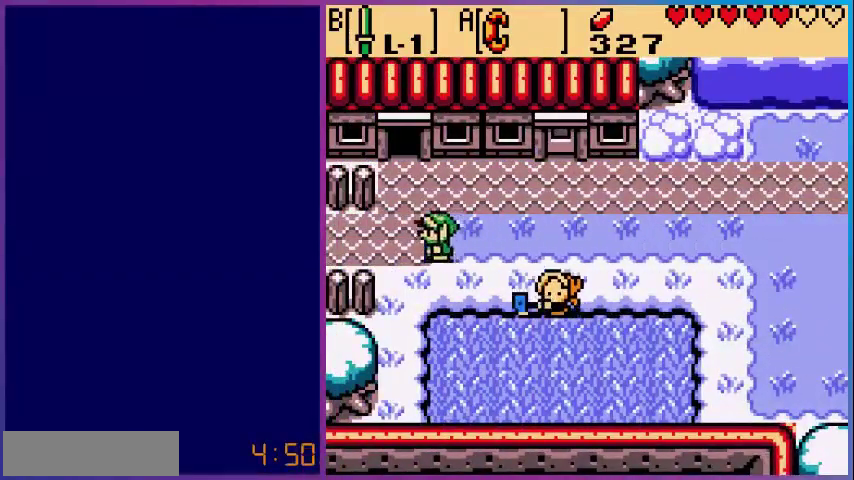
{"buttons": ["DPAD_LEFT"], "events": []}